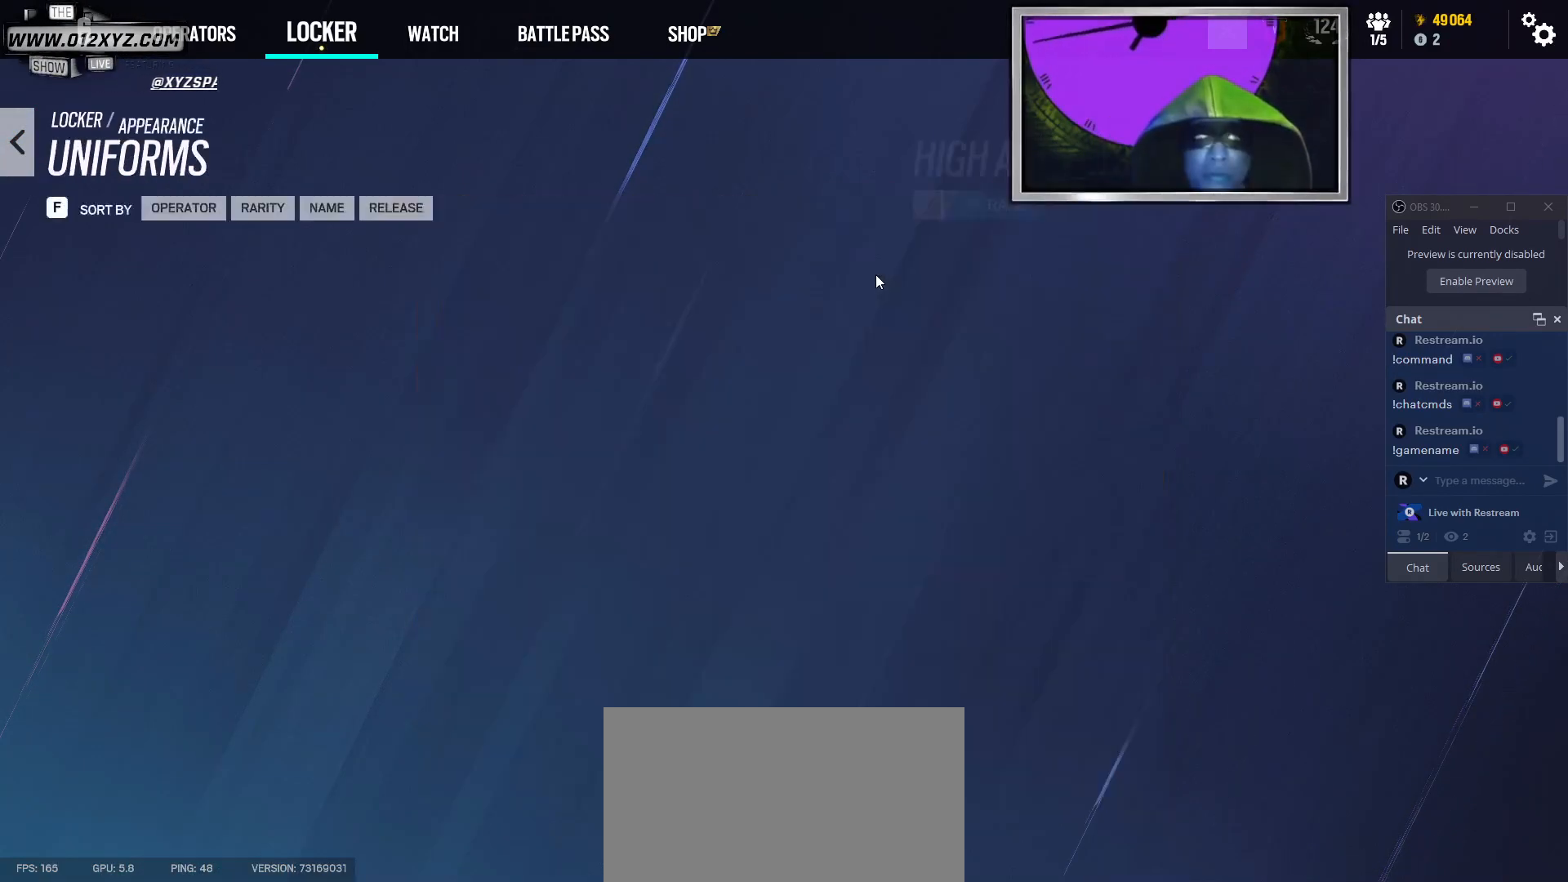
Gameplay with keyboard and mouse; each line is a JSON object with the keys and mouse buttons held at the frame after it. "events" lists presses ("down") and releases ("up") of "1", "2", "3", "5", "a", "alt", "b", "c", "ctrl", "d", "f", "g", "q", "r", "s", "shift", "space", "t", "tab", "v", "w", "x", "z", "mouse_left", "mouse_right", "mouse_mb4" and "mouse_mb5" between this image and that frame as [ms after this image, input, new state], when the widget could be followed in between. "mouse_left", "mouse_right", "mouse_mb4", "mouse_mb5" = the "left", "right", "mb4", "mb5" buttons of the "mouse" list. No other keys are recorded. Not read: 4 e mouse_move mouse_wheel.
{"keys": [], "mouse": []}
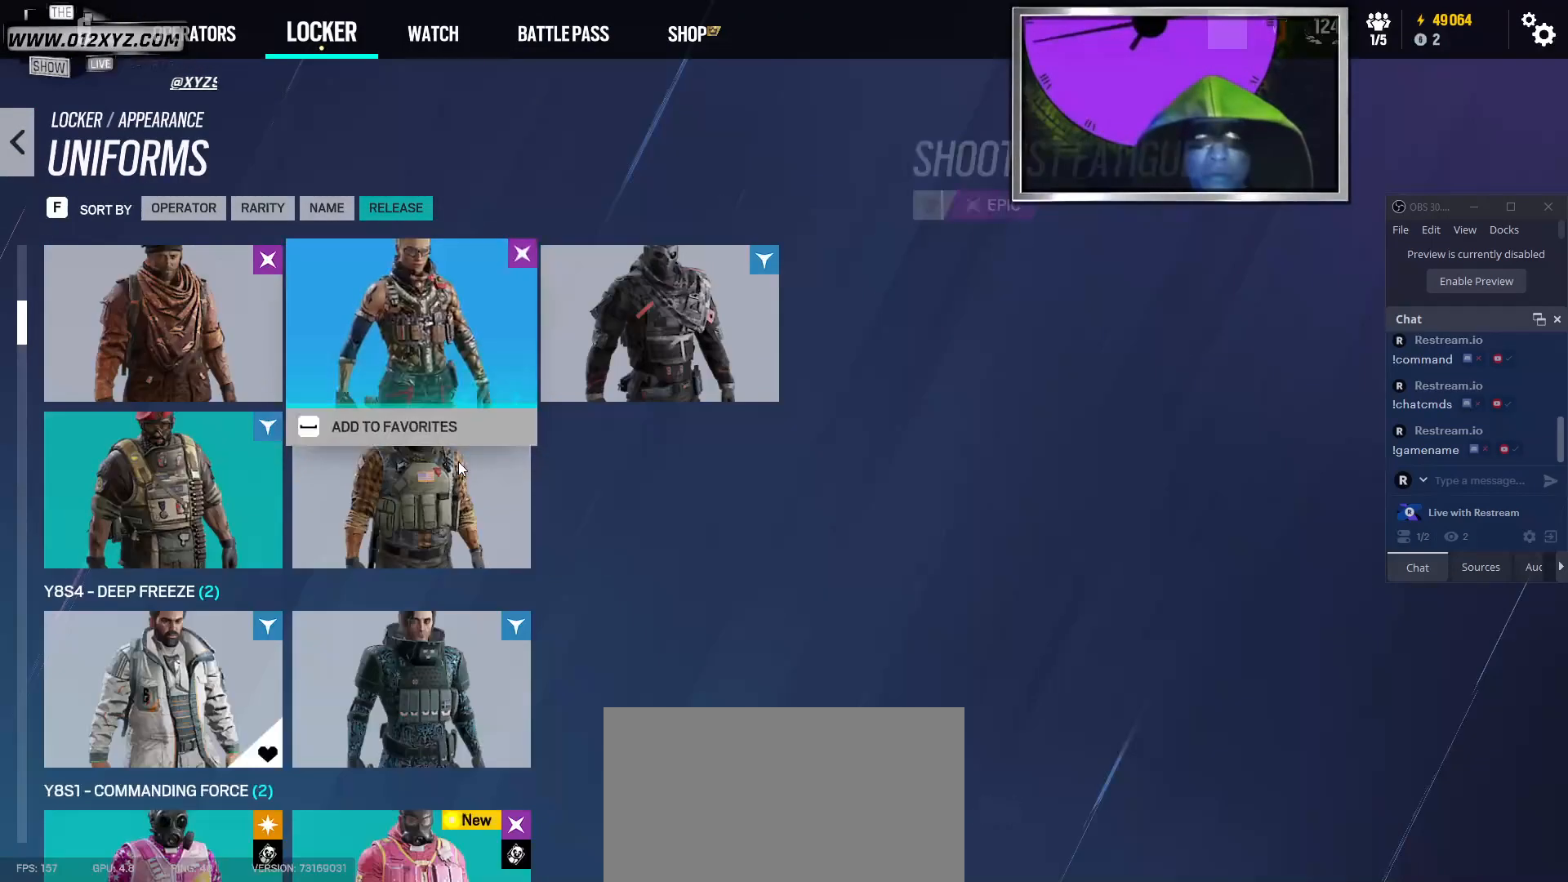
{"keys": [], "mouse": [], "events": []}
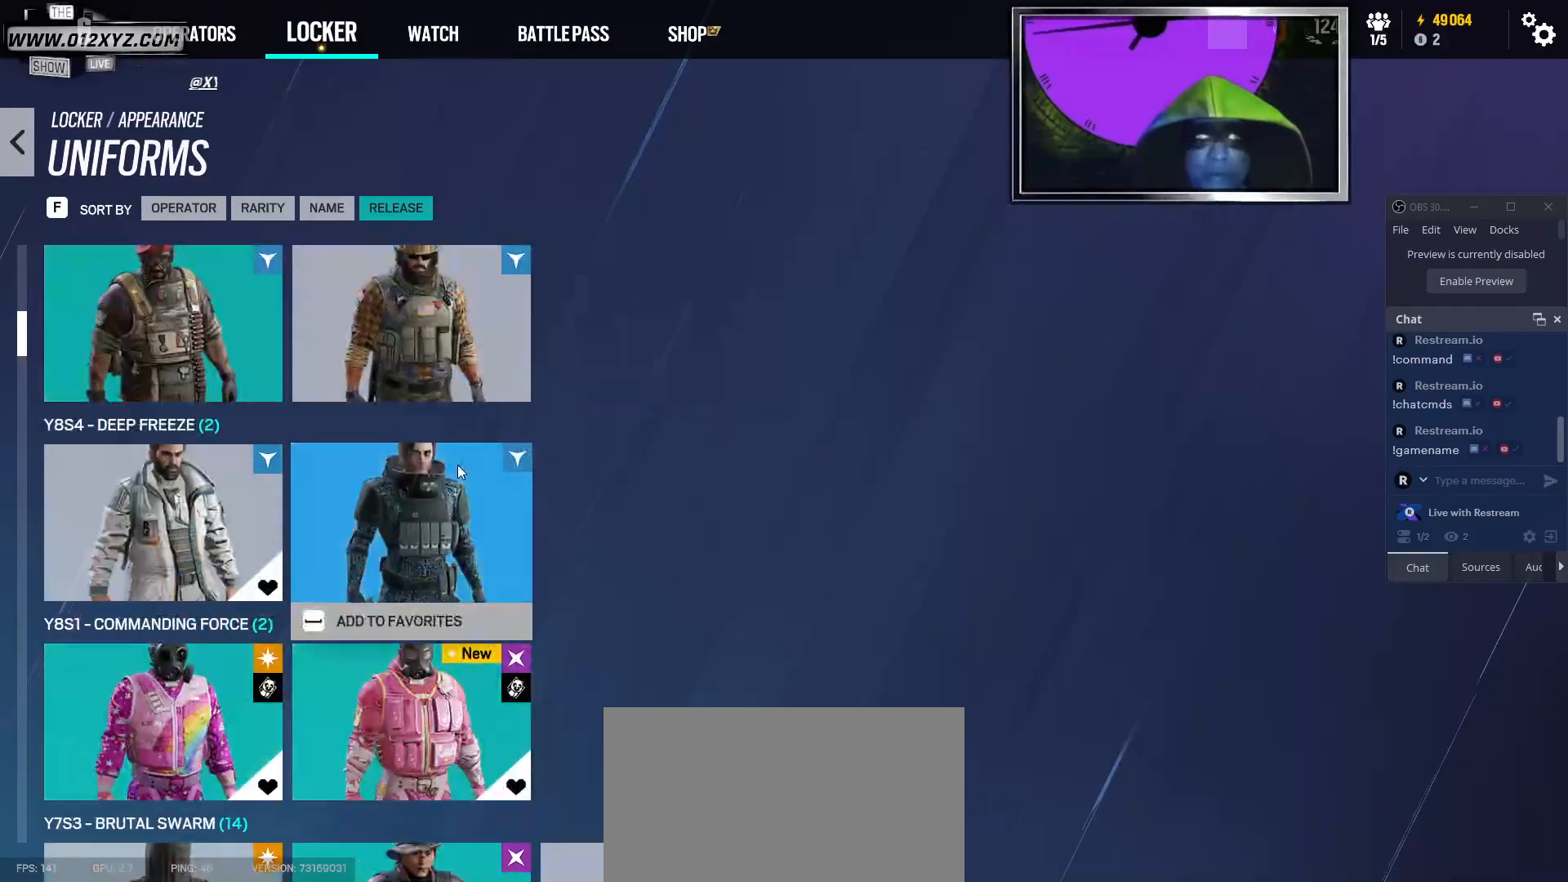
{"keys": [], "mouse": [], "events": []}
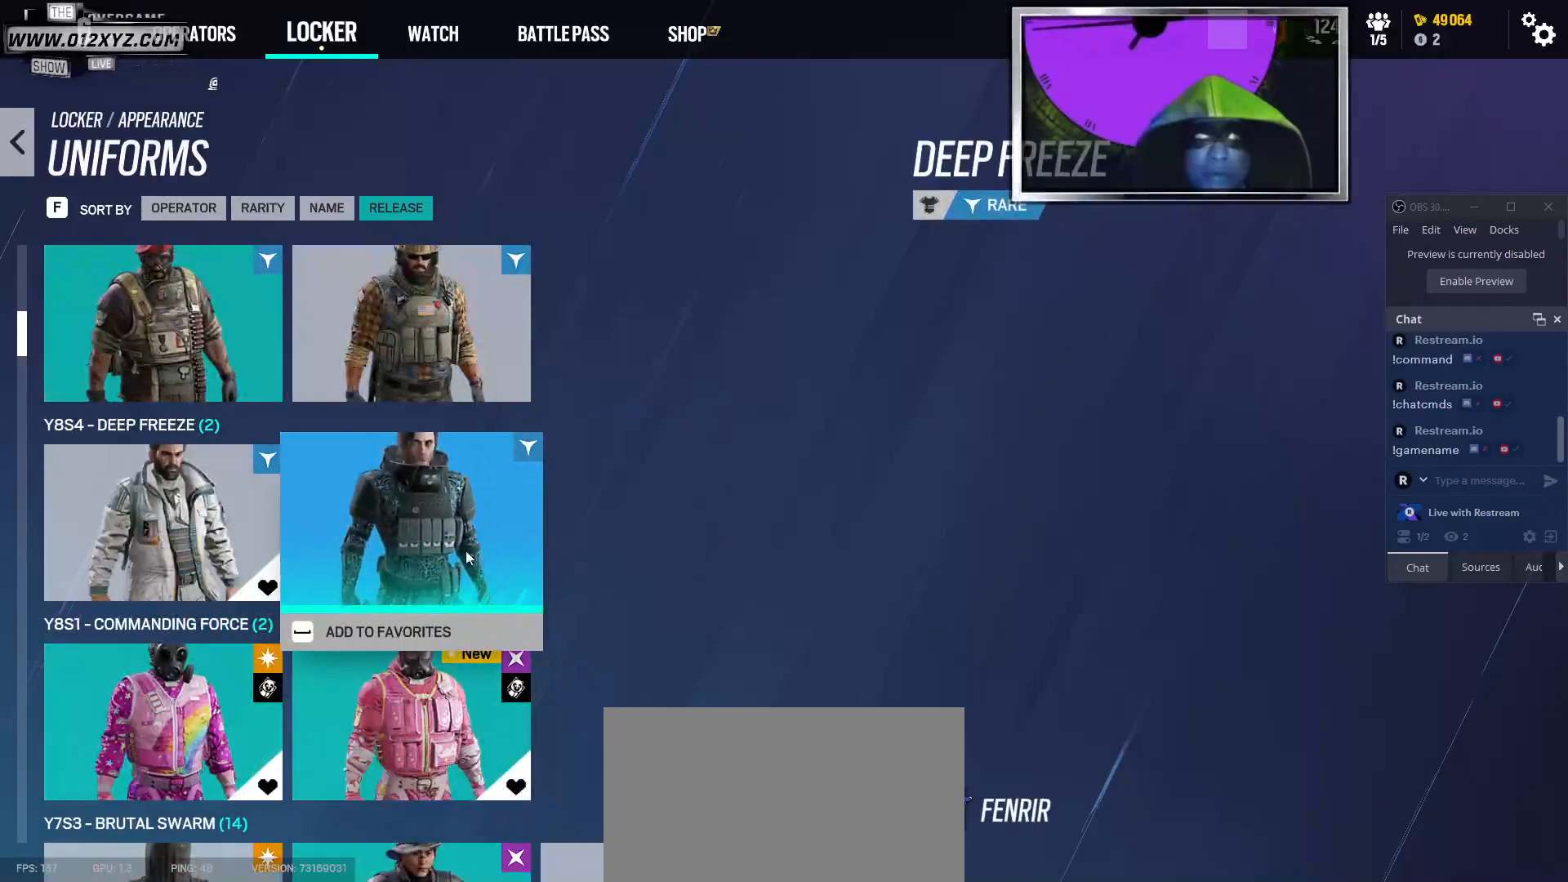
{"keys": [], "mouse": [], "events": []}
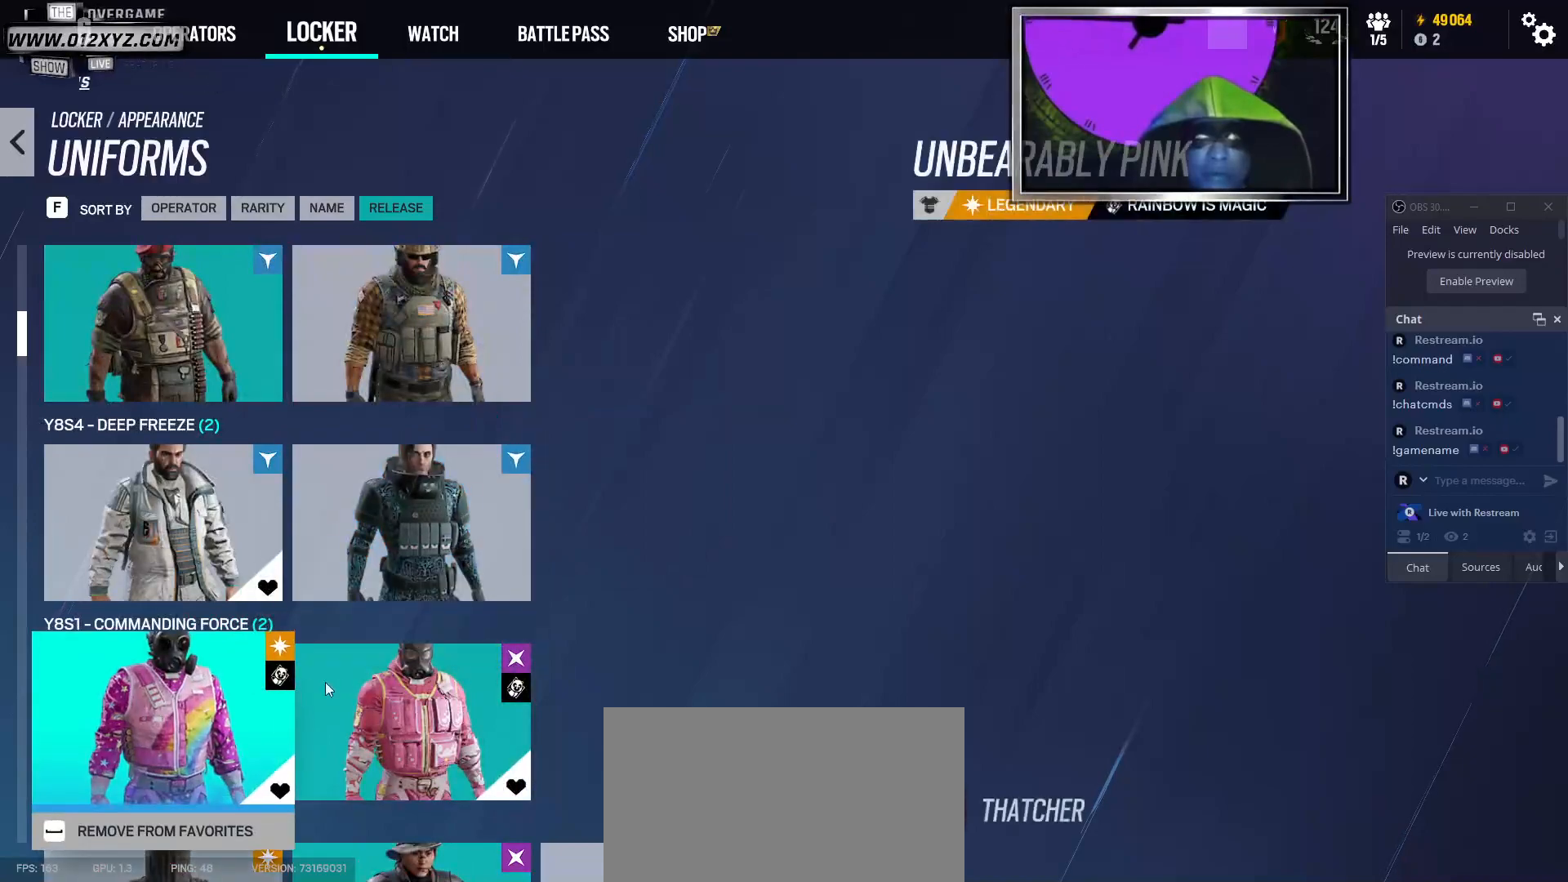
{"keys": [], "mouse": ["left"], "events": [[500, "mouse_left", "down"]]}
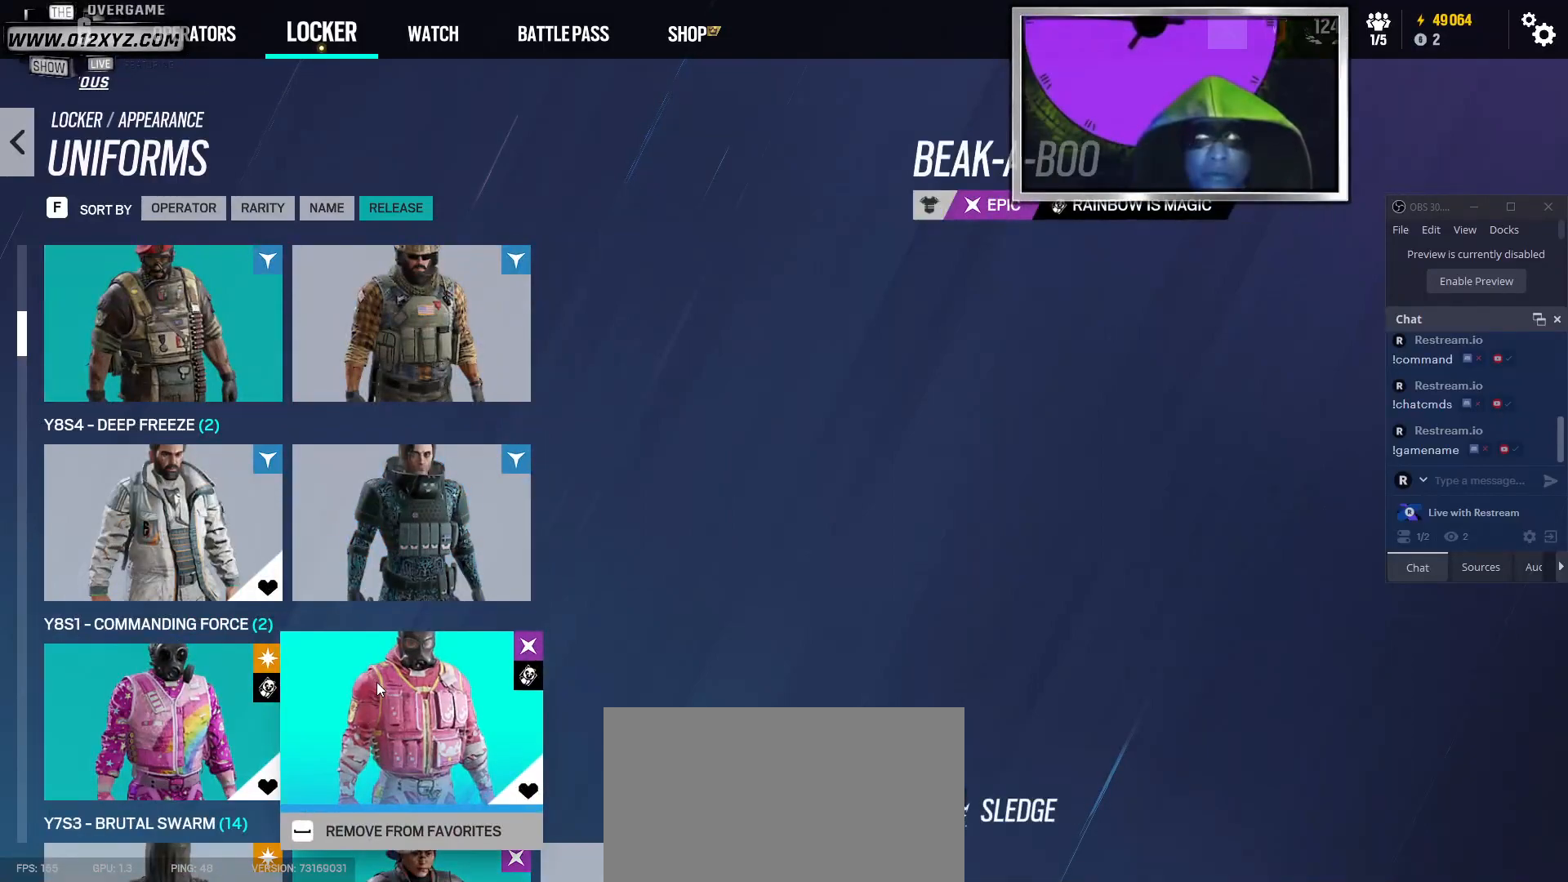
{"keys": [], "mouse": [], "events": [[167, "mouse_left", "up"]]}
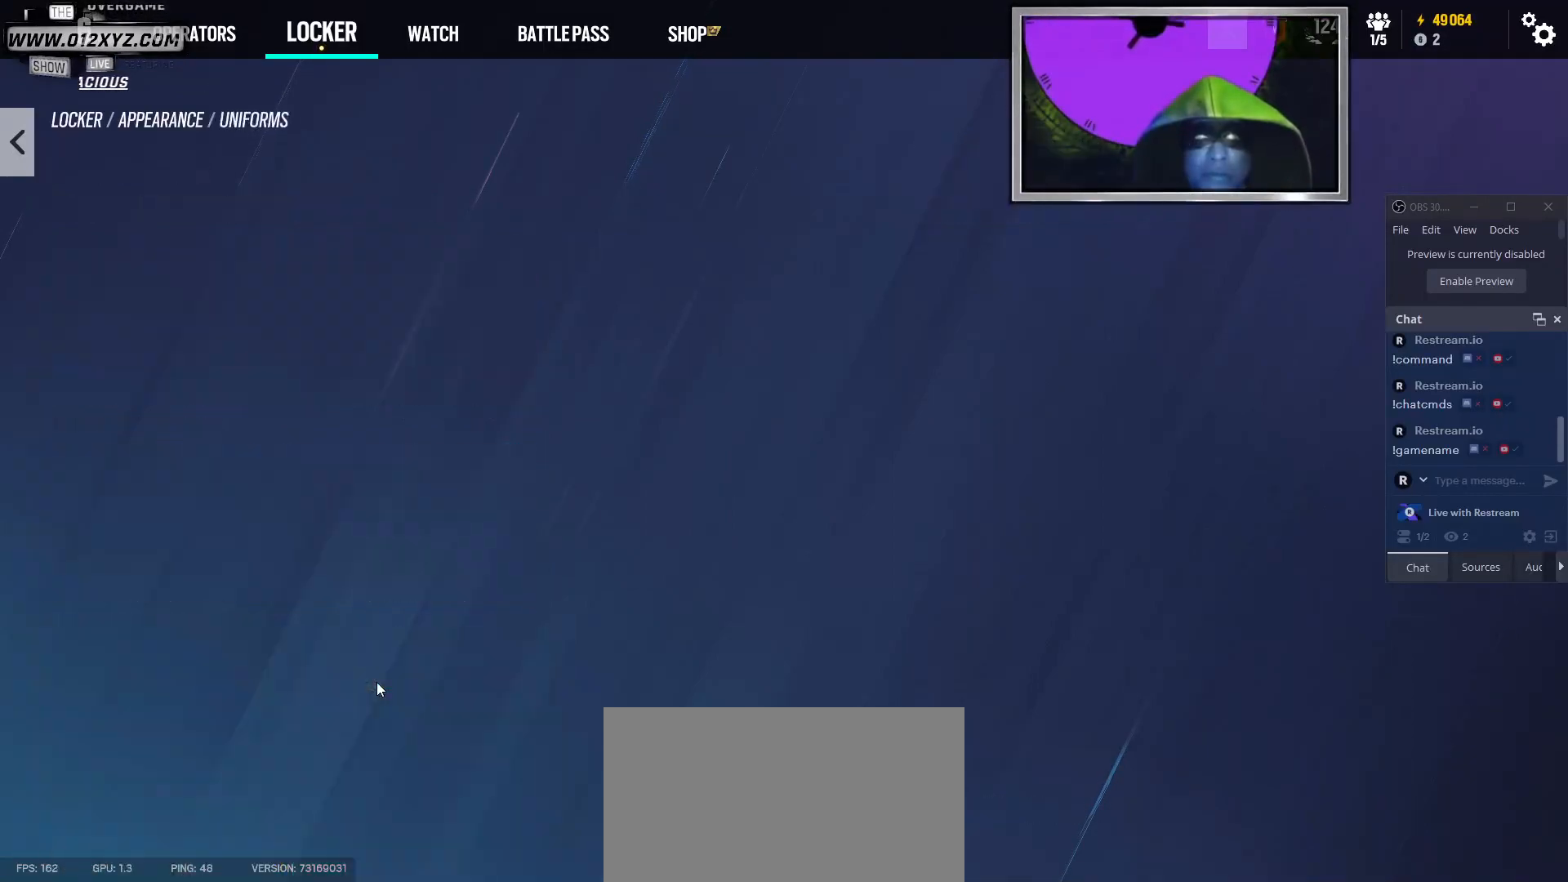
{"keys": [], "mouse": [], "events": []}
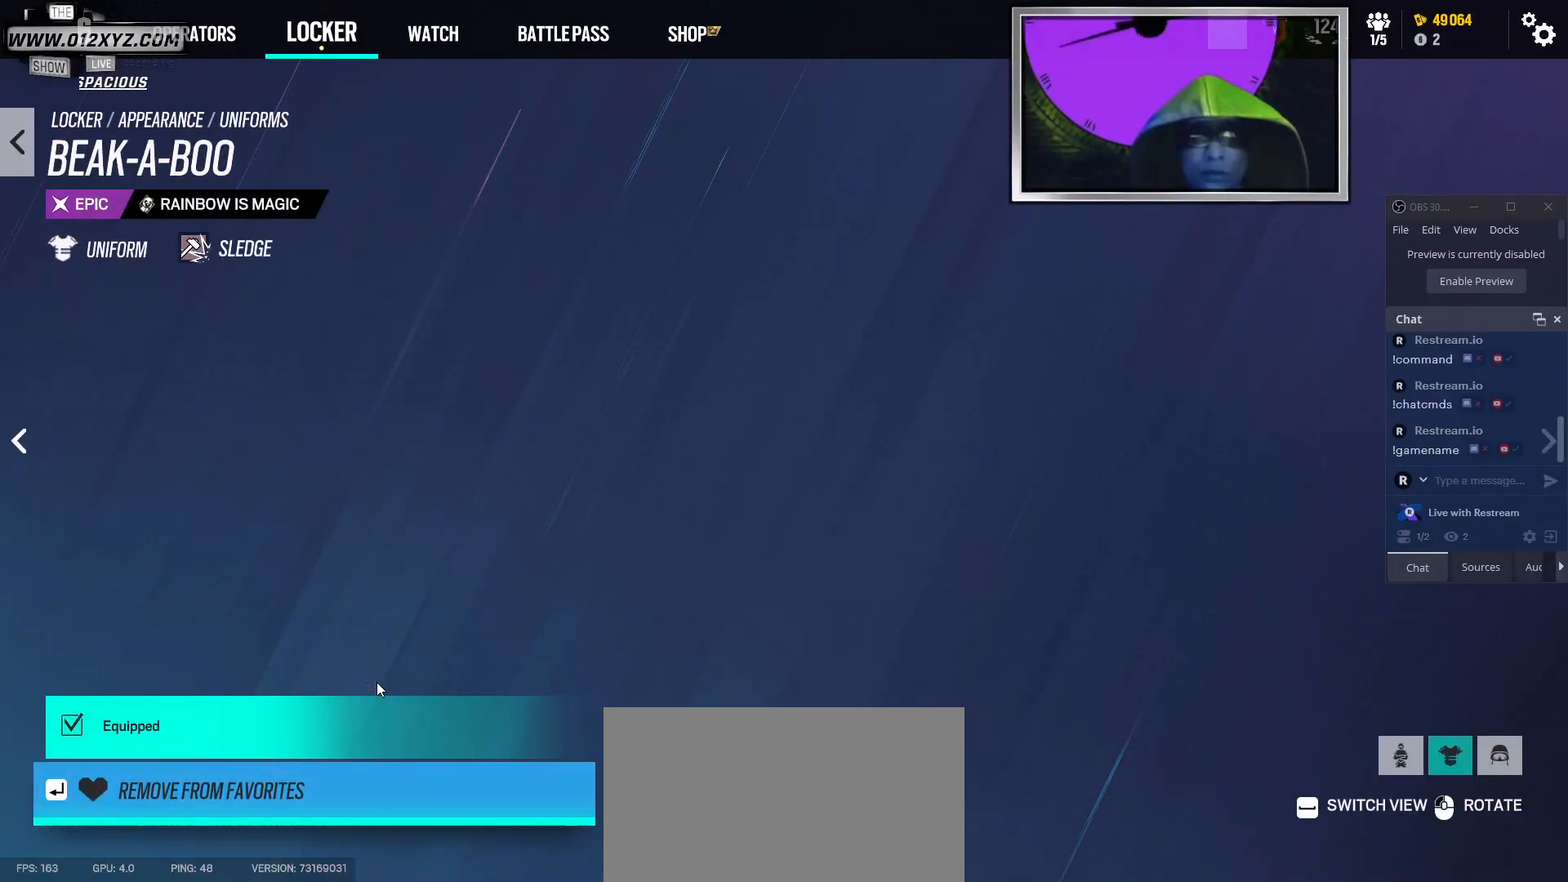
{"keys": [], "mouse": ["left"]}
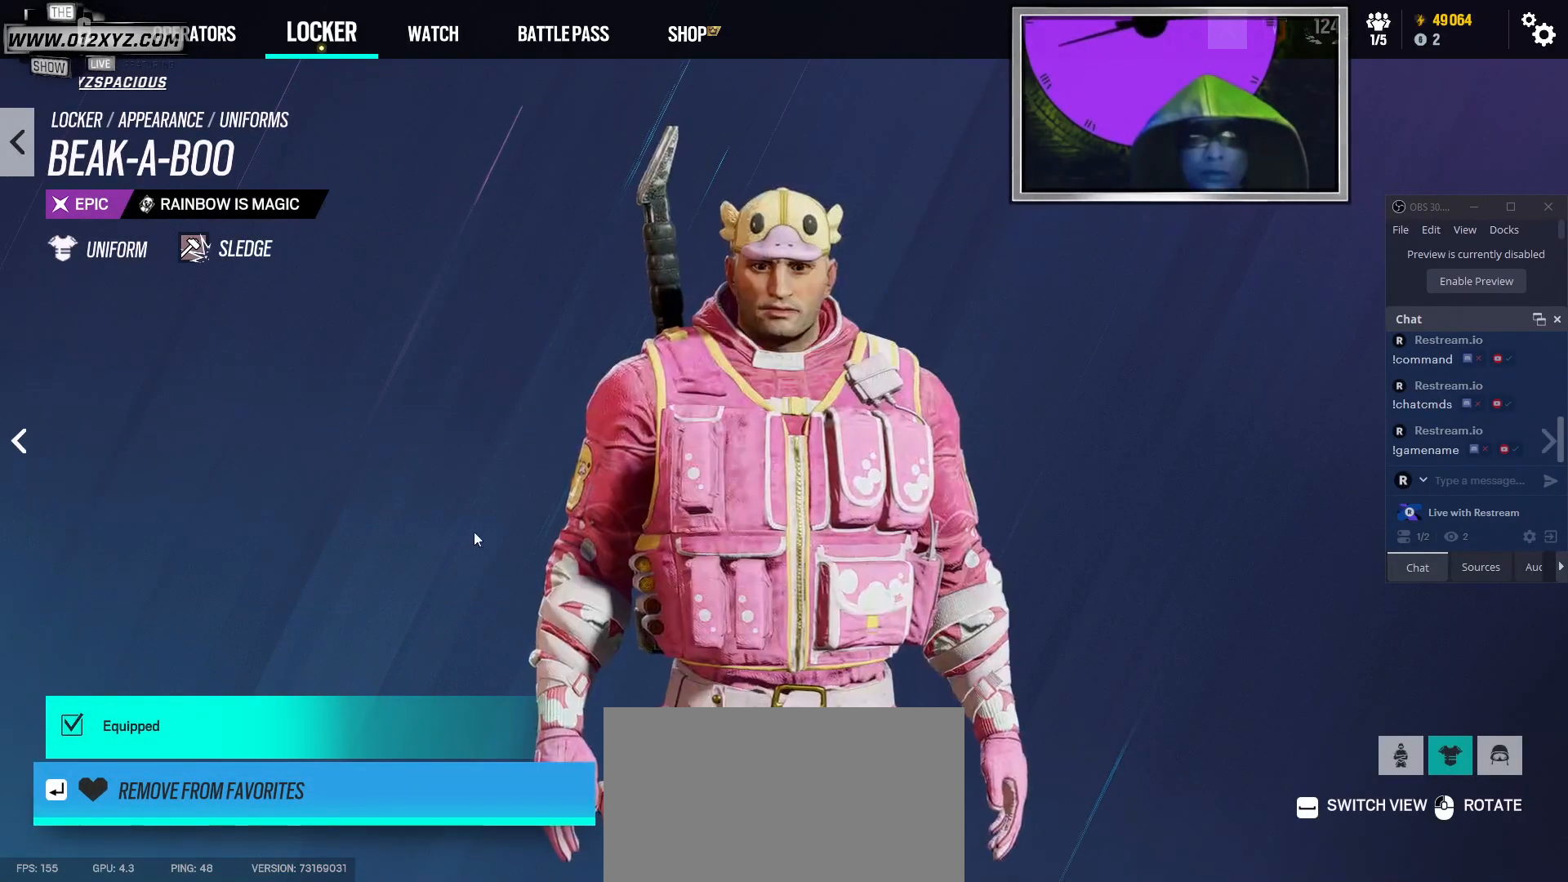
{"keys": [], "mouse": ["left"], "events": []}
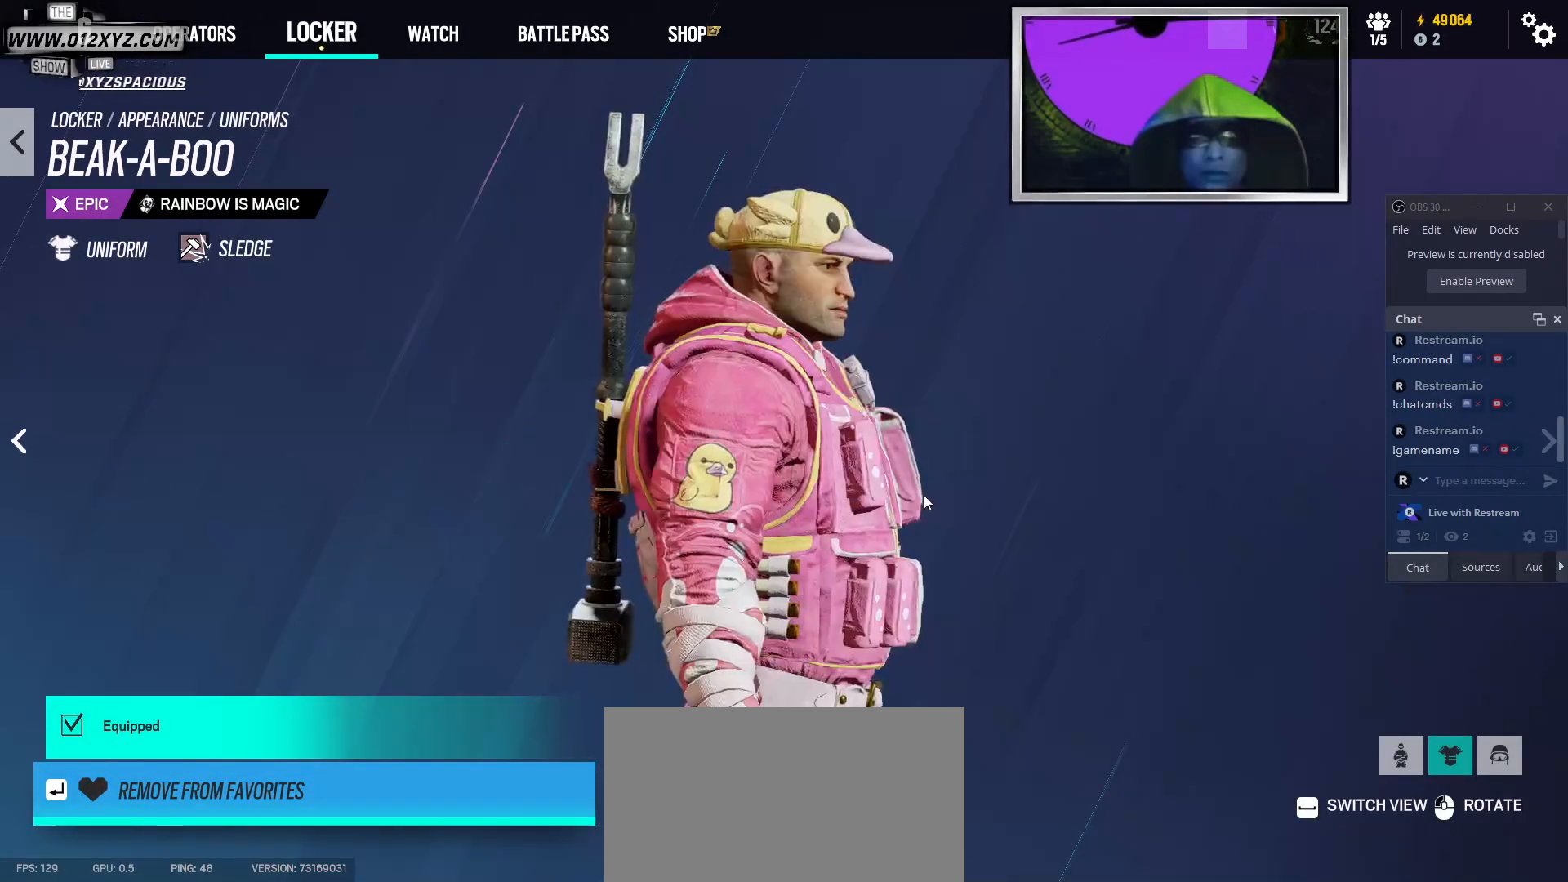
{"keys": [], "mouse": ["left"], "events": []}
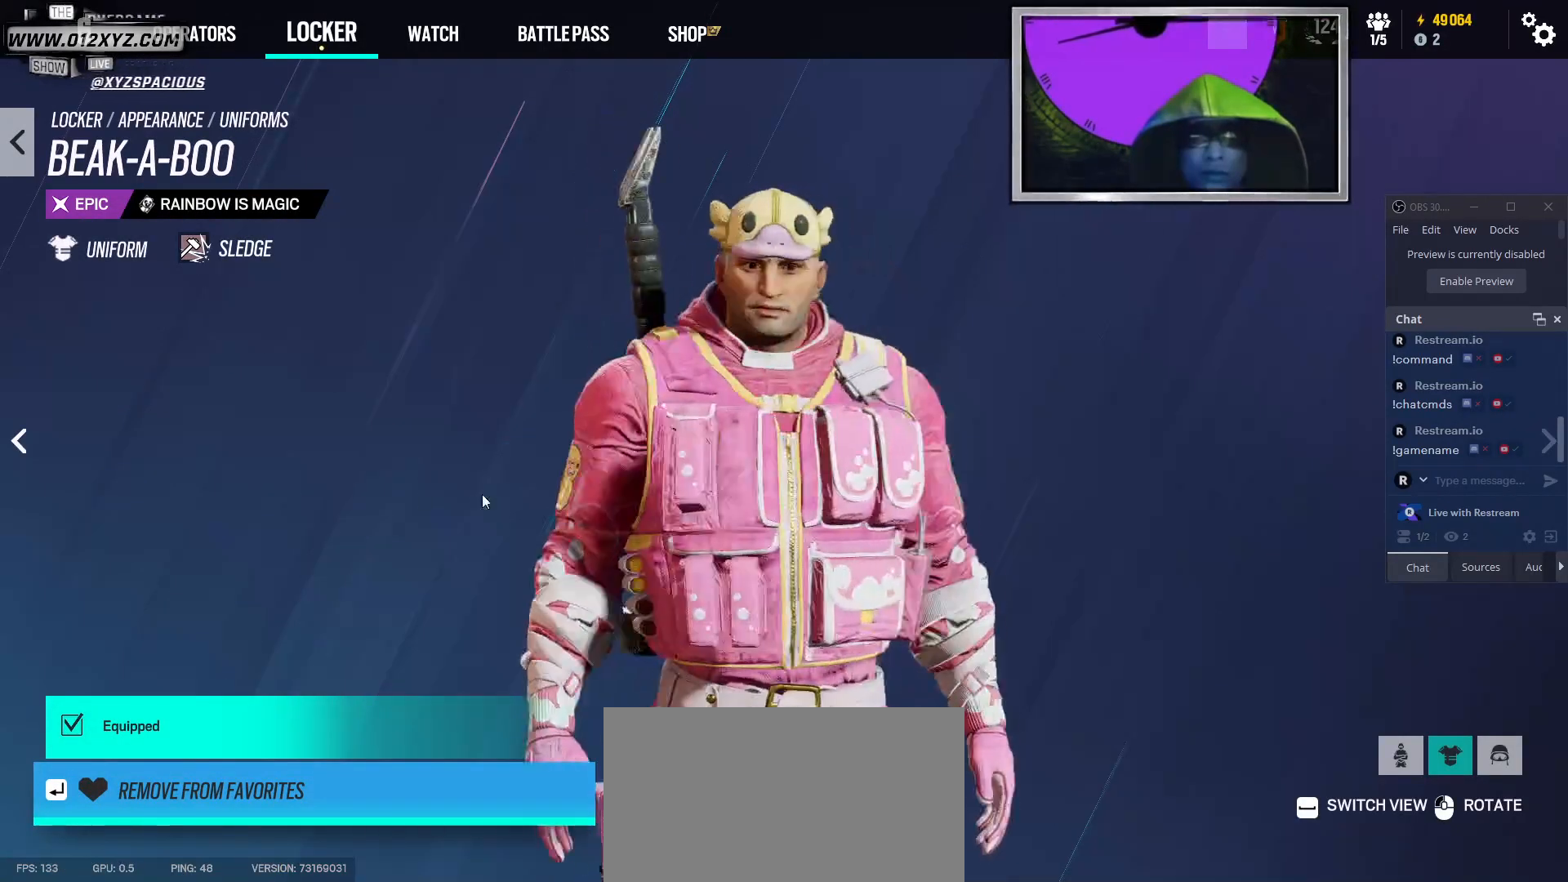
{"keys": ["space"], "mouse": [], "events": [[467, "space", "down"], [500, "mouse_left", "up"]]}